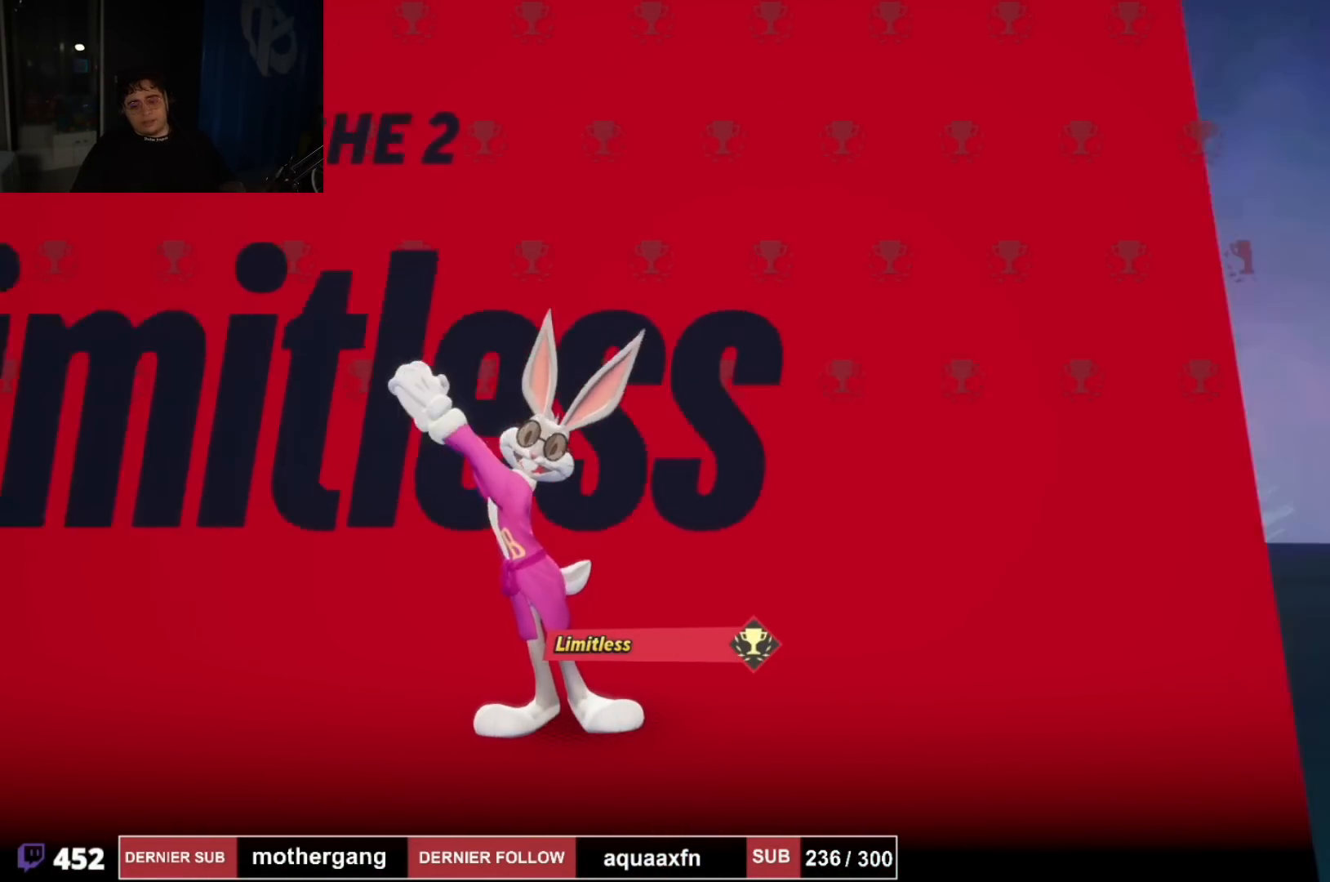
Gameplay with a controller (PlayStation layout); each line is a JSON object with the inputs held at the frame after it. "events" lists button and stick changes between this image and that frame as [ms after this image, input, new state], when the widget could be followed in between.
{"buttons": ["SQUARE"], "left_stick": "center", "right_stick": "center", "events": [[450, "SQUARE", "down"]]}
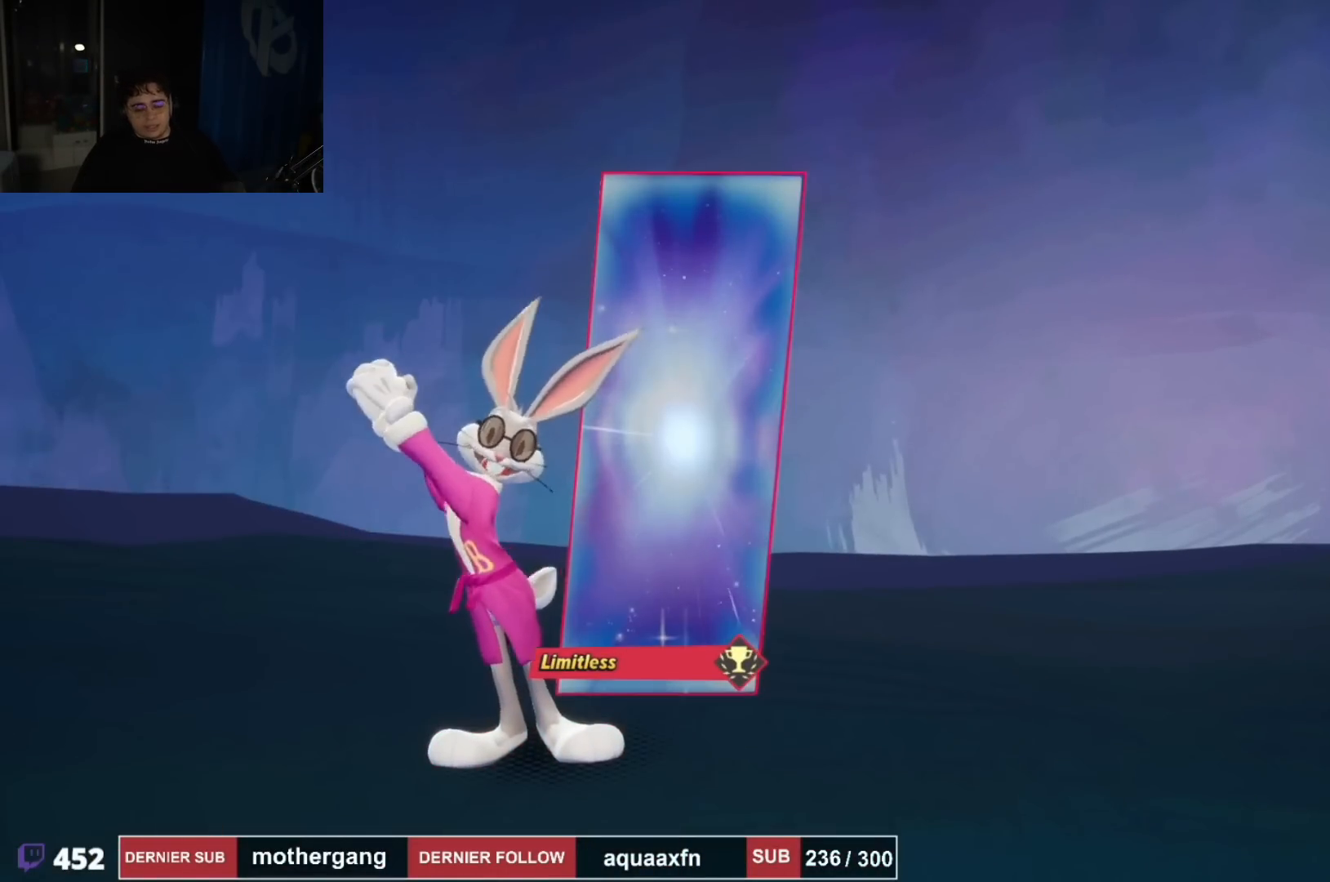
{"buttons": ["SQUARE"], "left_stick": "center", "right_stick": "center", "events": [[67, "SQUARE", "up"], [184, "SQUARE", "down"], [301, "SQUARE", "up"], [401, "SQUARE", "down"]]}
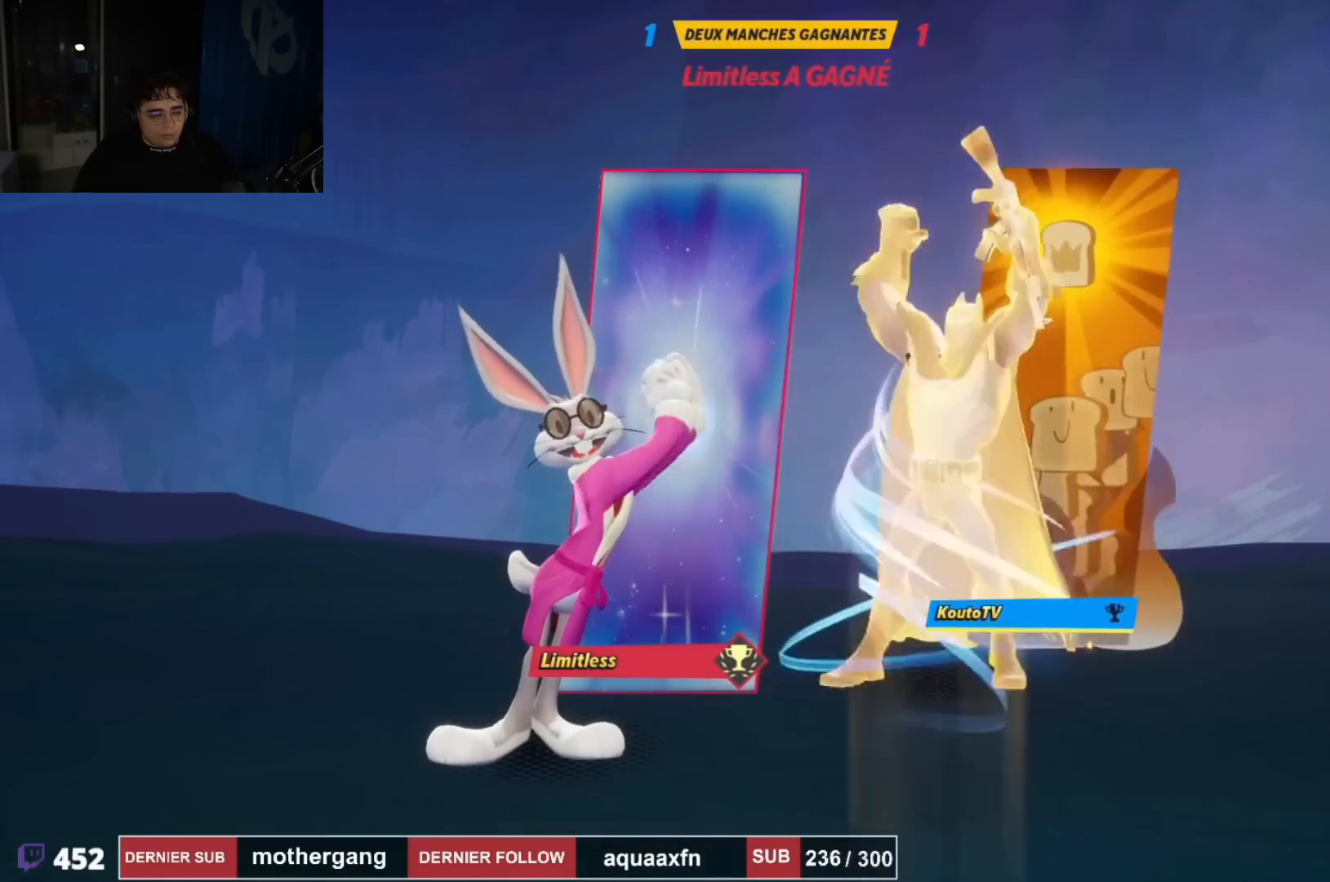
{"buttons": ["SQUARE"], "left_stick": "center", "right_stick": "center", "events": [[17, "SQUARE", "up"], [150, "SQUARE", "down"], [234, "SQUARE", "up"], [451, "SQUARE", "down"]]}
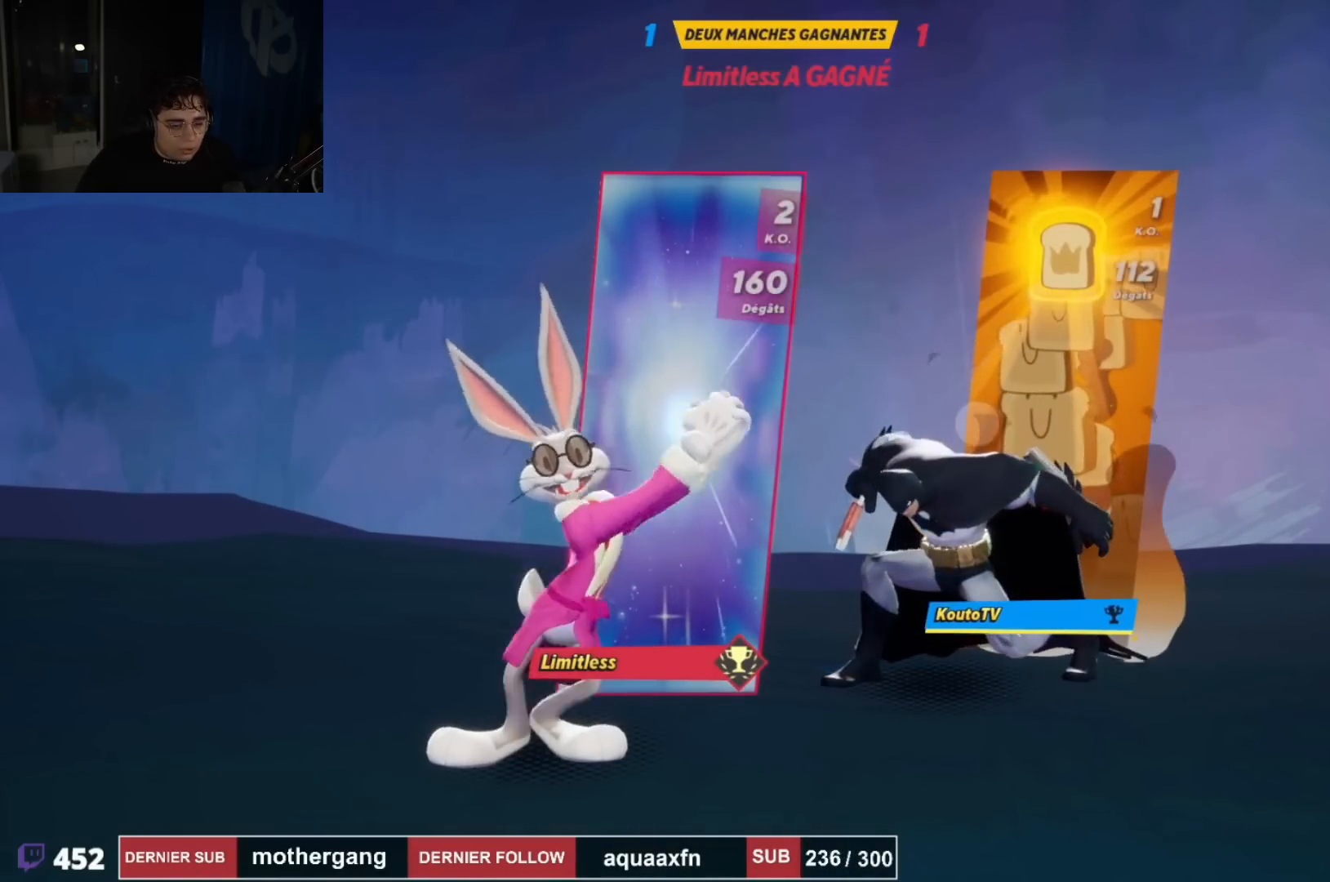
{"buttons": [], "left_stick": "center", "right_stick": "center", "events": [[66, "SQUARE", "up"], [150, "SQUARE", "down"], [250, "SQUARE", "up"], [367, "SQUARE", "down"], [450, "SQUARE", "up"]]}
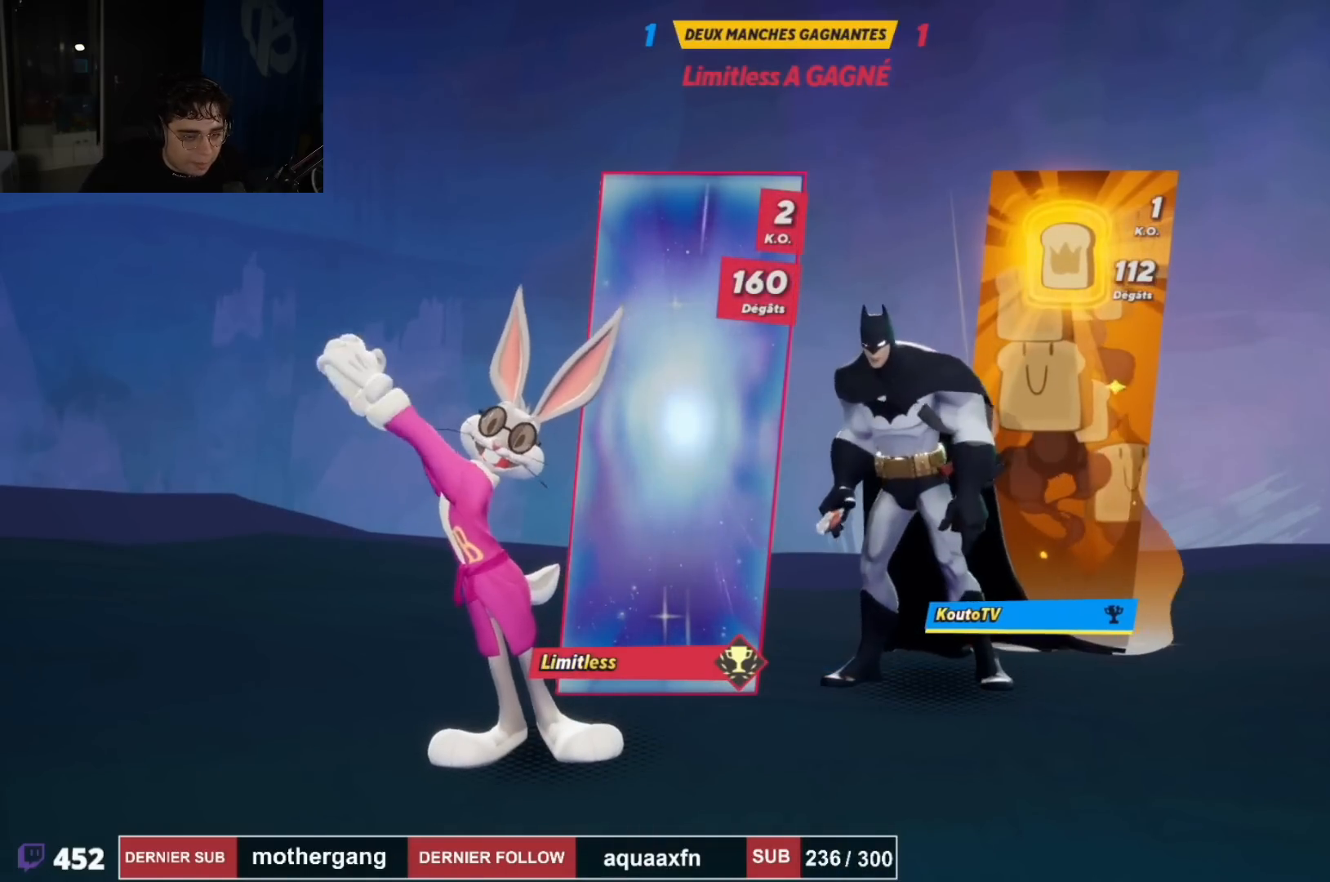
{"buttons": ["SQUARE"], "left_stick": "center", "right_stick": "center", "events": [[34, "SQUARE", "down"], [134, "SQUARE", "up"], [234, "SQUARE", "down"], [317, "SQUARE", "up"], [417, "SQUARE", "down"]]}
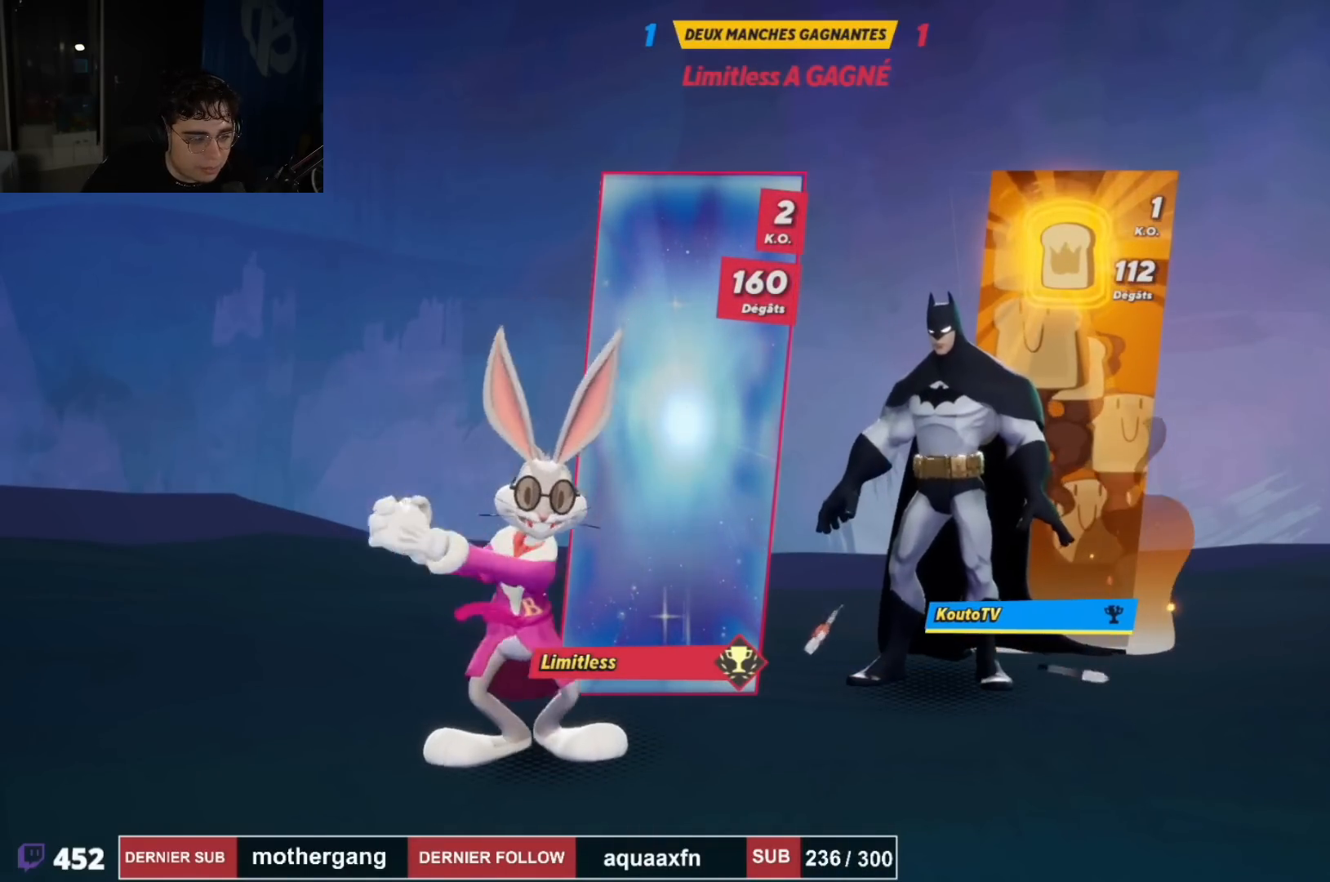
{"buttons": ["SQUARE"], "left_stick": "center", "right_stick": "center", "events": [[16, "SQUARE", "up"], [100, "SQUARE", "down"], [200, "SQUARE", "up"], [283, "SQUARE", "down"], [383, "SQUARE", "up"], [450, "SQUARE", "down"]]}
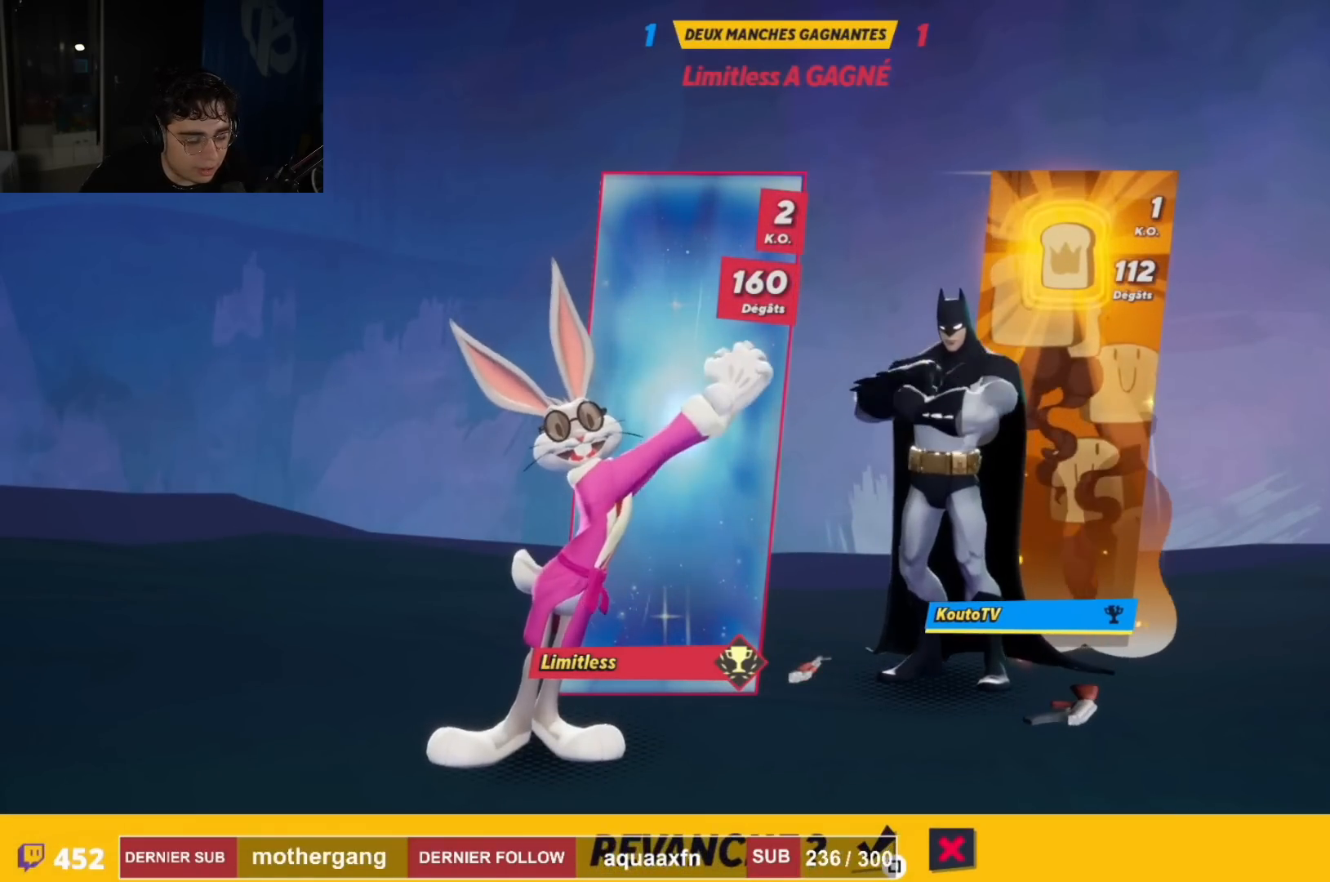
{"buttons": ["SQUARE"], "left_stick": "center", "right_stick": "center", "events": [[50, "SQUARE", "up"], [134, "SQUARE", "down"], [217, "SQUARE", "up"], [301, "SQUARE", "down"], [384, "SQUARE", "up"], [484, "SQUARE", "down"]]}
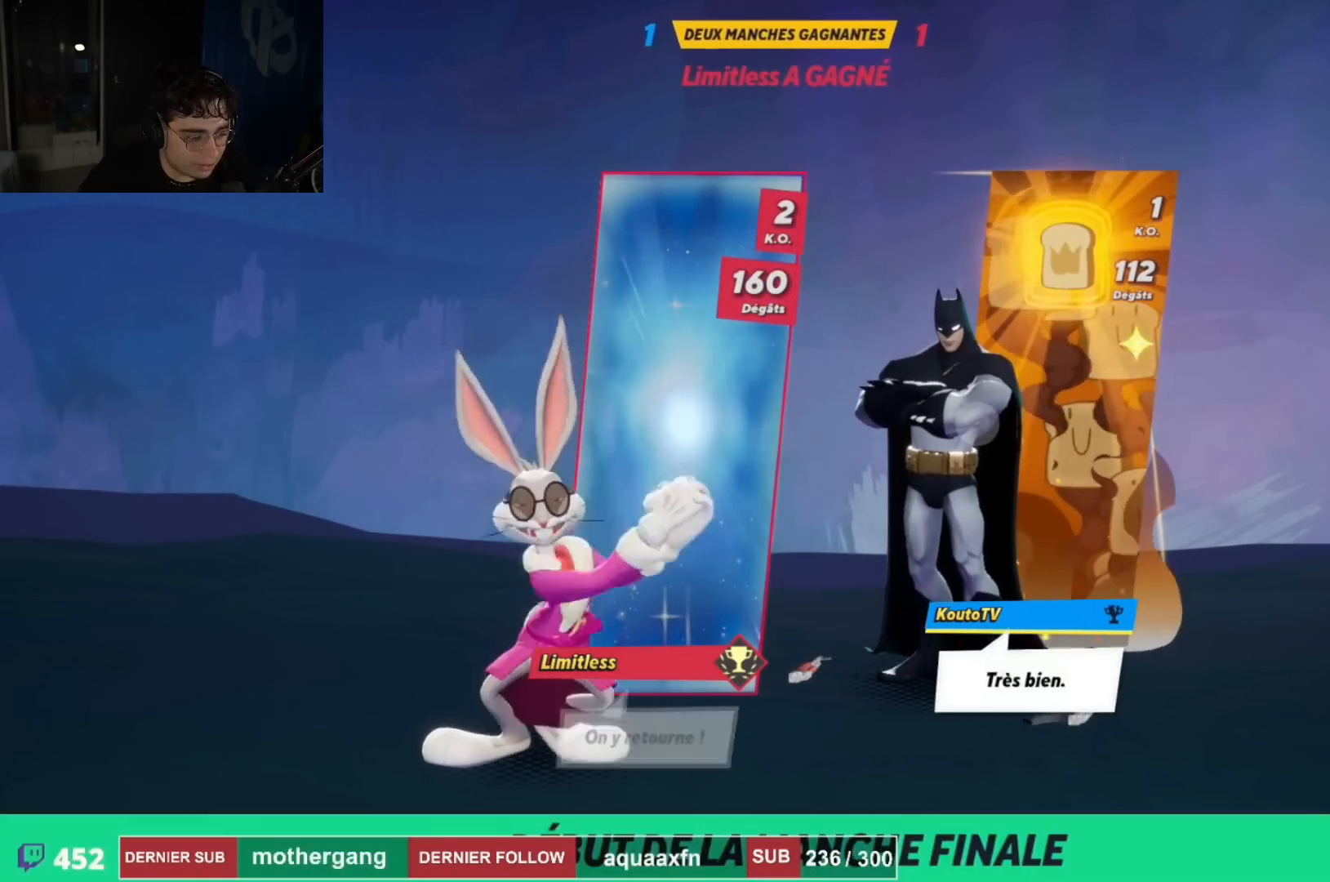
{"buttons": ["SQUARE"], "left_stick": "center", "right_stick": "center", "events": [[50, "SQUARE", "up"], [133, "SQUARE", "down"], [233, "SQUARE", "up"], [283, "SQUARE", "down"], [383, "SQUARE", "up"], [450, "SQUARE", "down"]]}
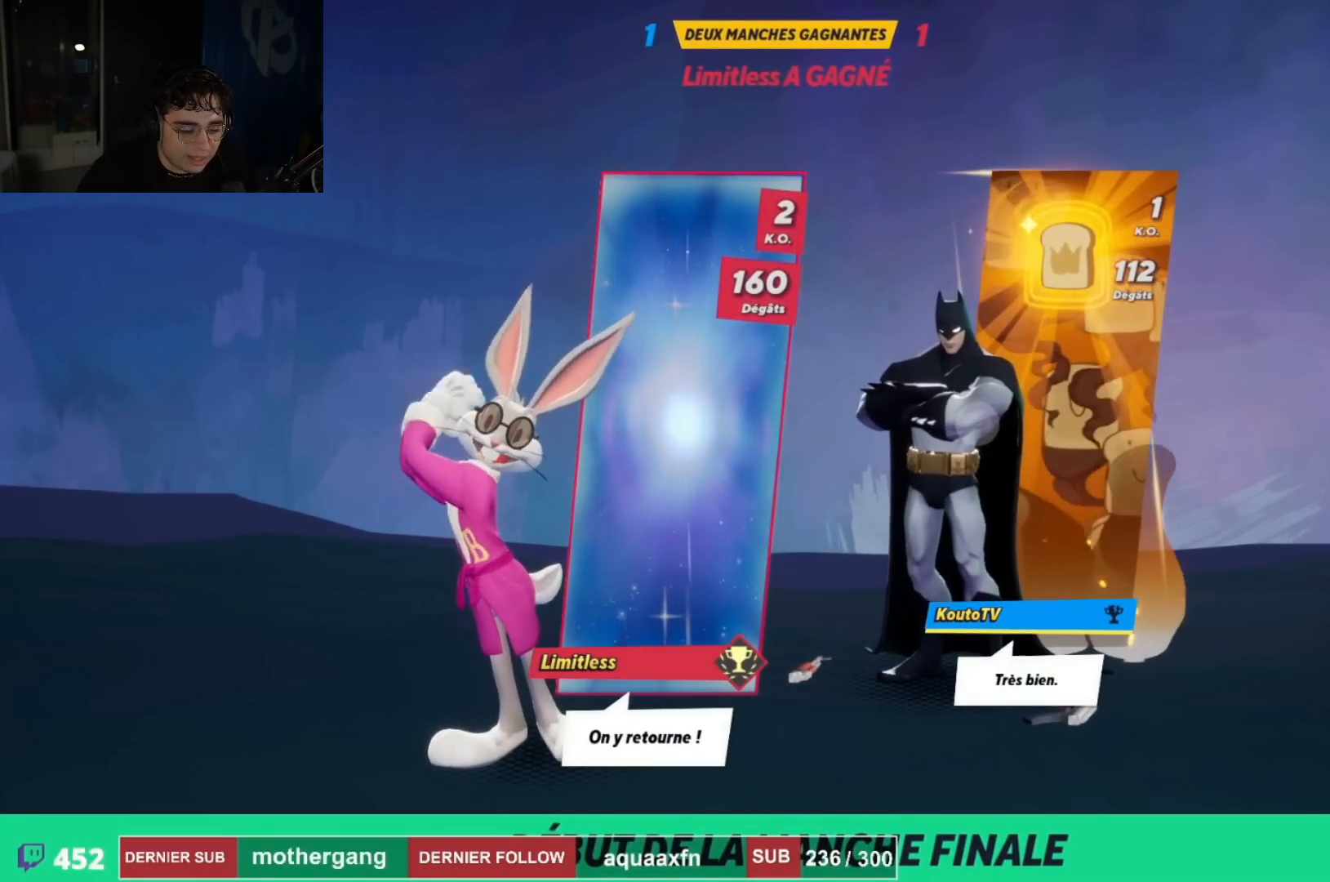
{"buttons": [], "left_stick": "center", "right_stick": "center", "events": [[50, "SQUARE", "up"]]}
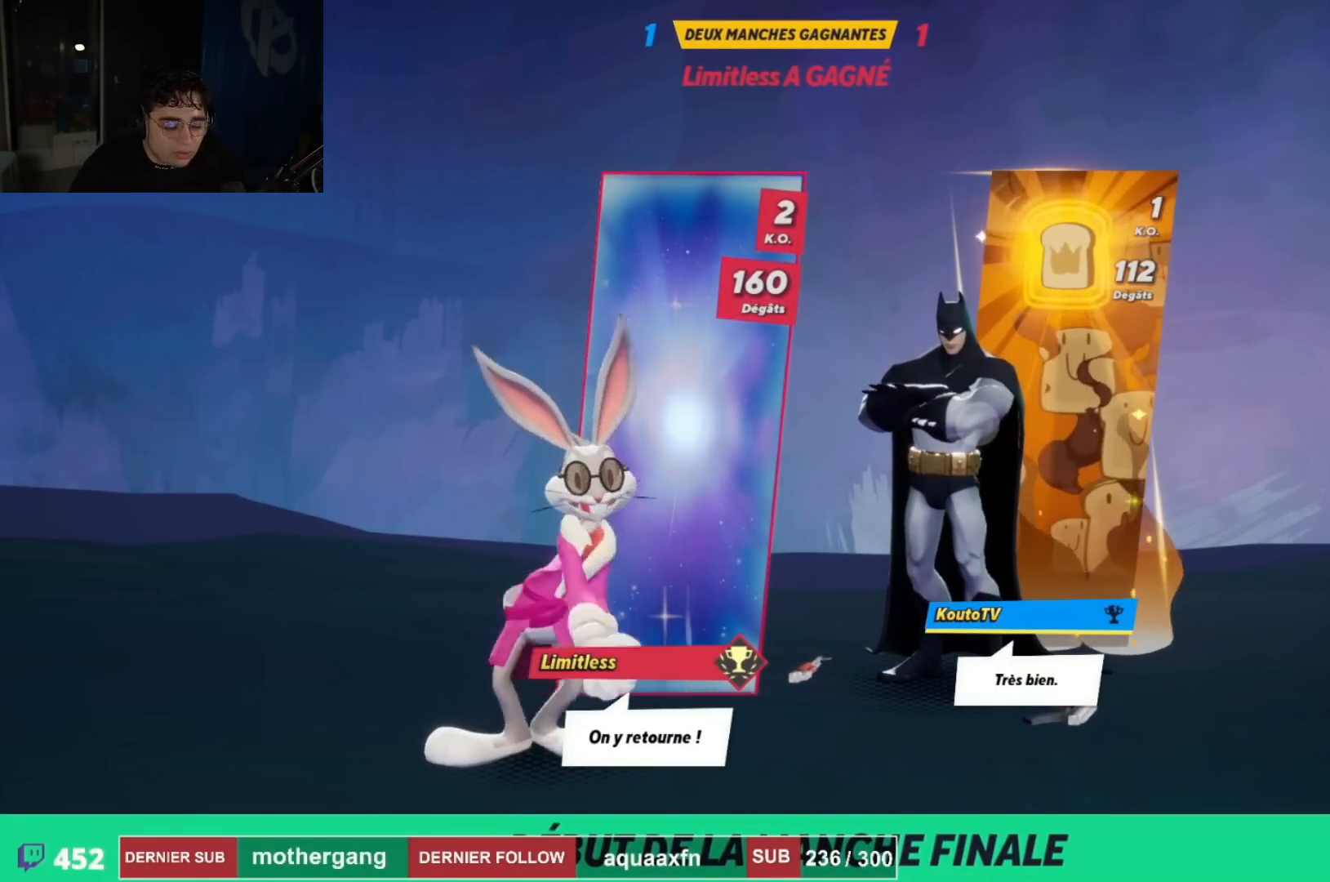
{"buttons": [], "left_stick": "center", "right_stick": "center", "events": []}
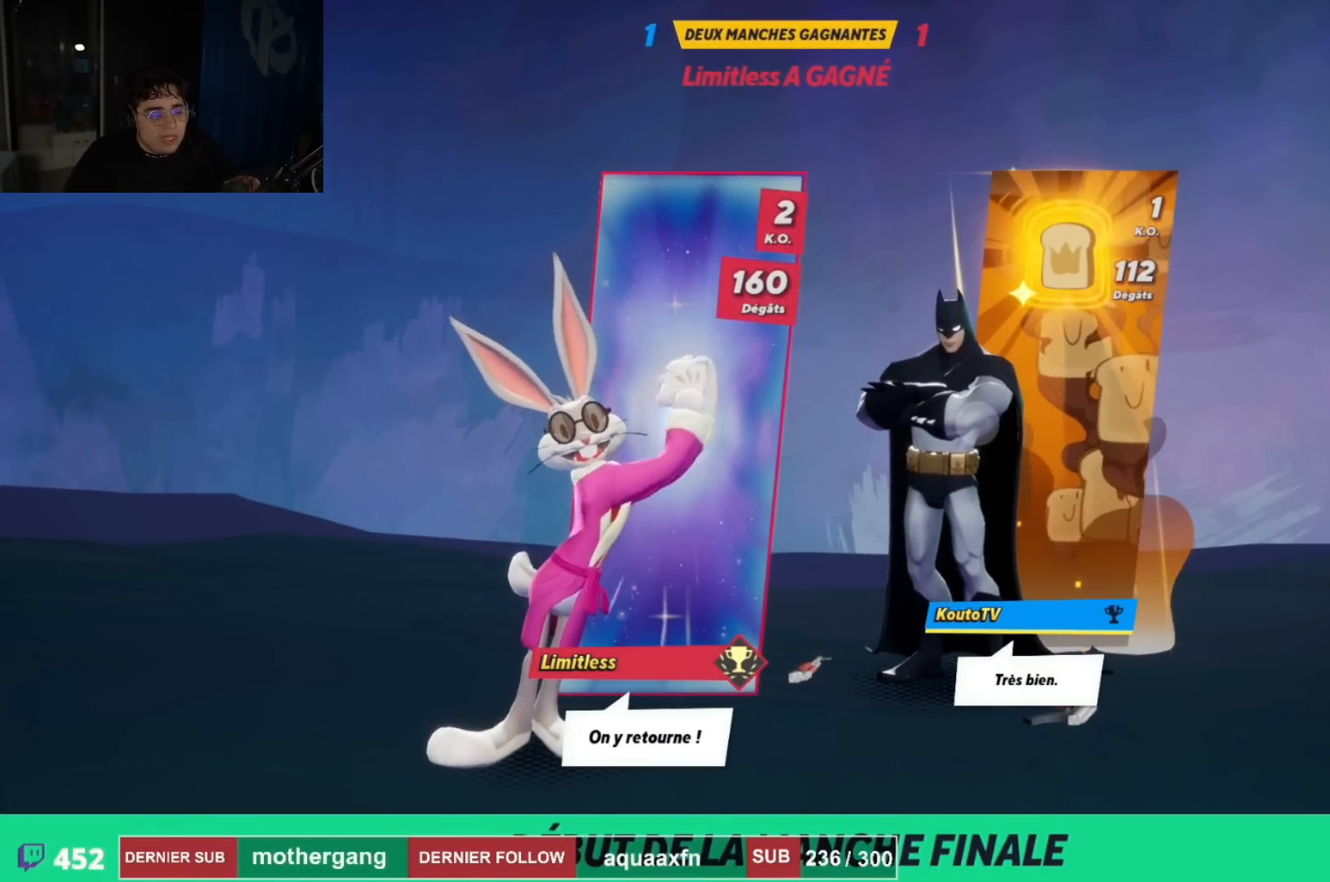
{"buttons": [], "left_stick": "center", "right_stick": "center", "events": []}